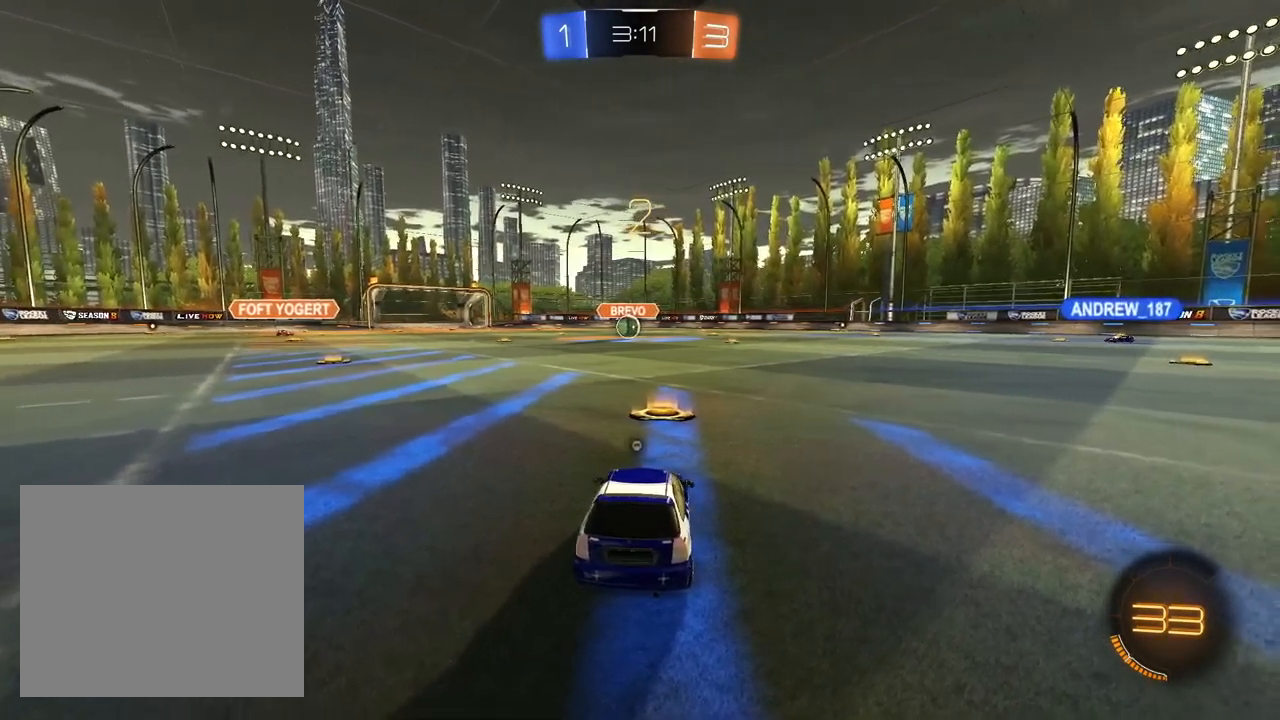
Gameplay with a controller (PlayStation layout); each line is a JSON object with the inputs held at the frame after it (dt_ms = milliseconds from this image to that frame). "events" lists button and stick changes between this image and that frame as [ms after this image, input, new state], when the widget could be followed in between.
{"dt_ms": 500, "buttons": ["R2"], "left_stick": "center", "right_stick": "center", "events": [[100, "TRIANGLE", "up"], [367, "TRIANGLE", "down"], [467, "TRIANGLE", "up"]]}
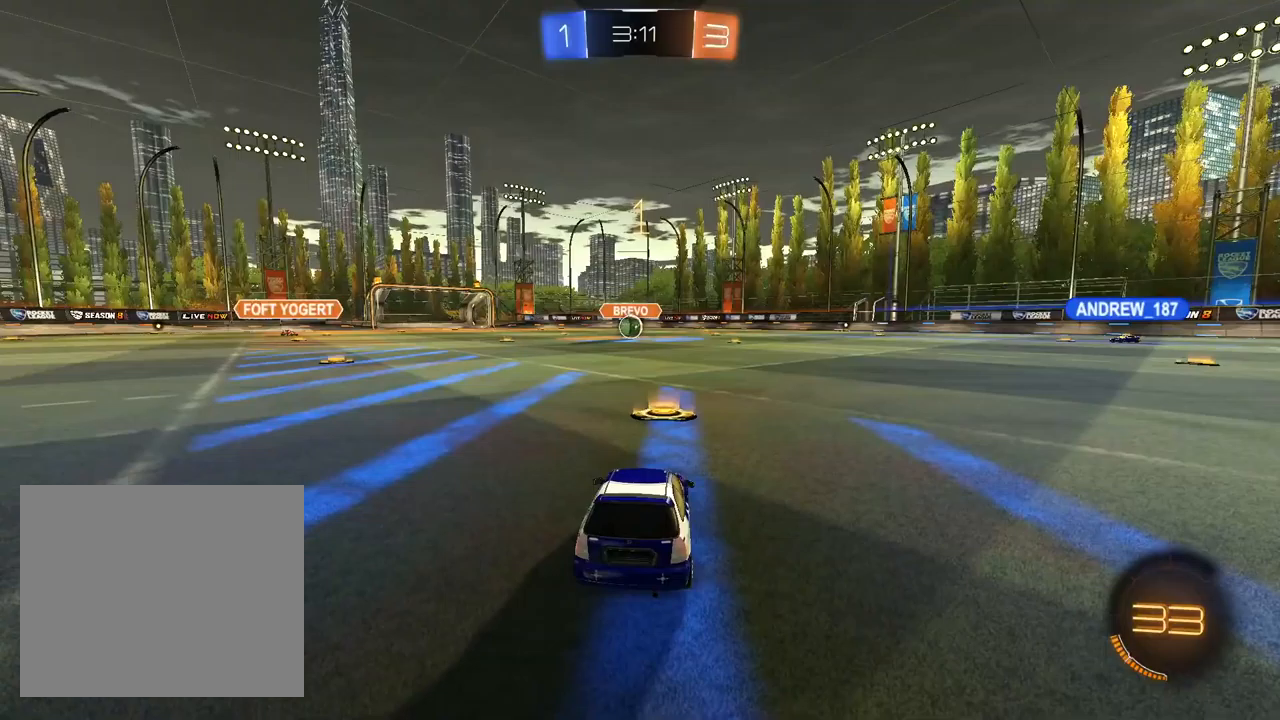
{"dt_ms": 1000, "buttons": ["L1", "R2"], "left_stick": "left", "right_stick": "center"}
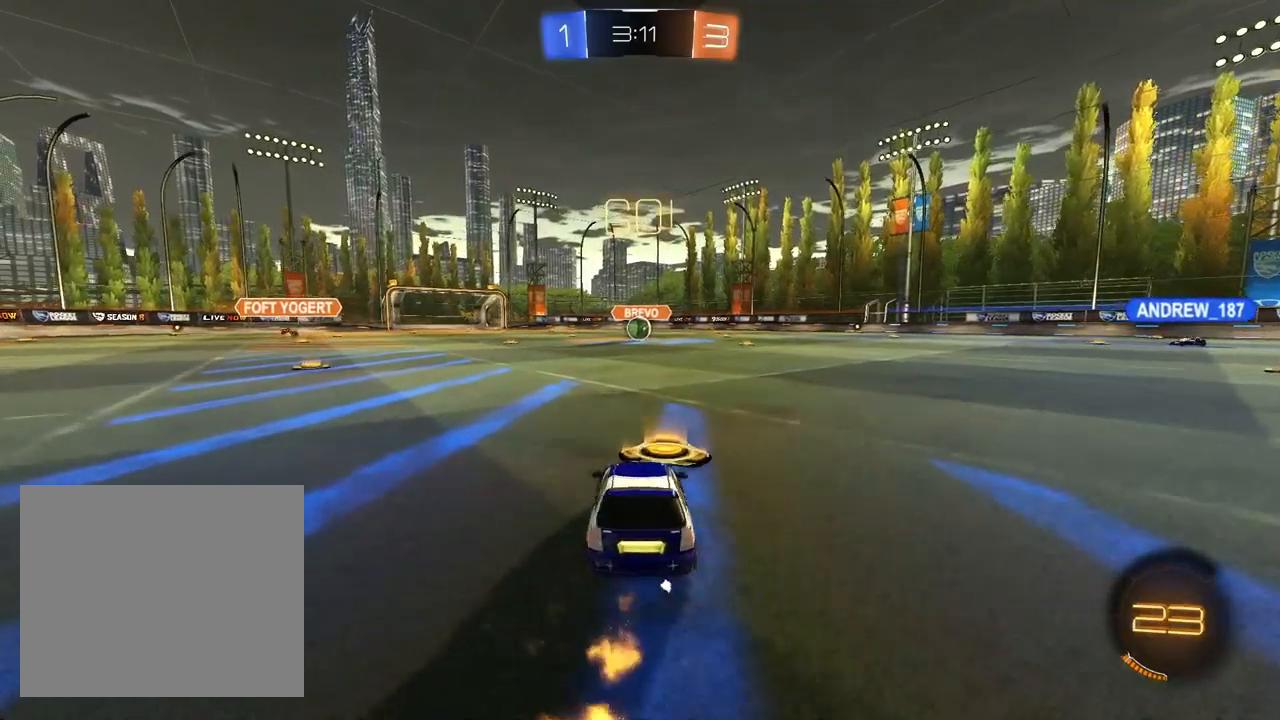
{"dt_ms": 500, "buttons": ["L1", "R1", "R2"], "left_stick": "down-right", "right_stick": "center", "events": [[50, "CROSS", "down"], [67, "CROSS", "up"], [67, "left_stick", "up-right"], [117, "CROSS", "down"], [167, "R1", "down"], [183, "left_stick", "down"], [300, "CROSS", "up"], [383, "left_stick", "down-right"]]}
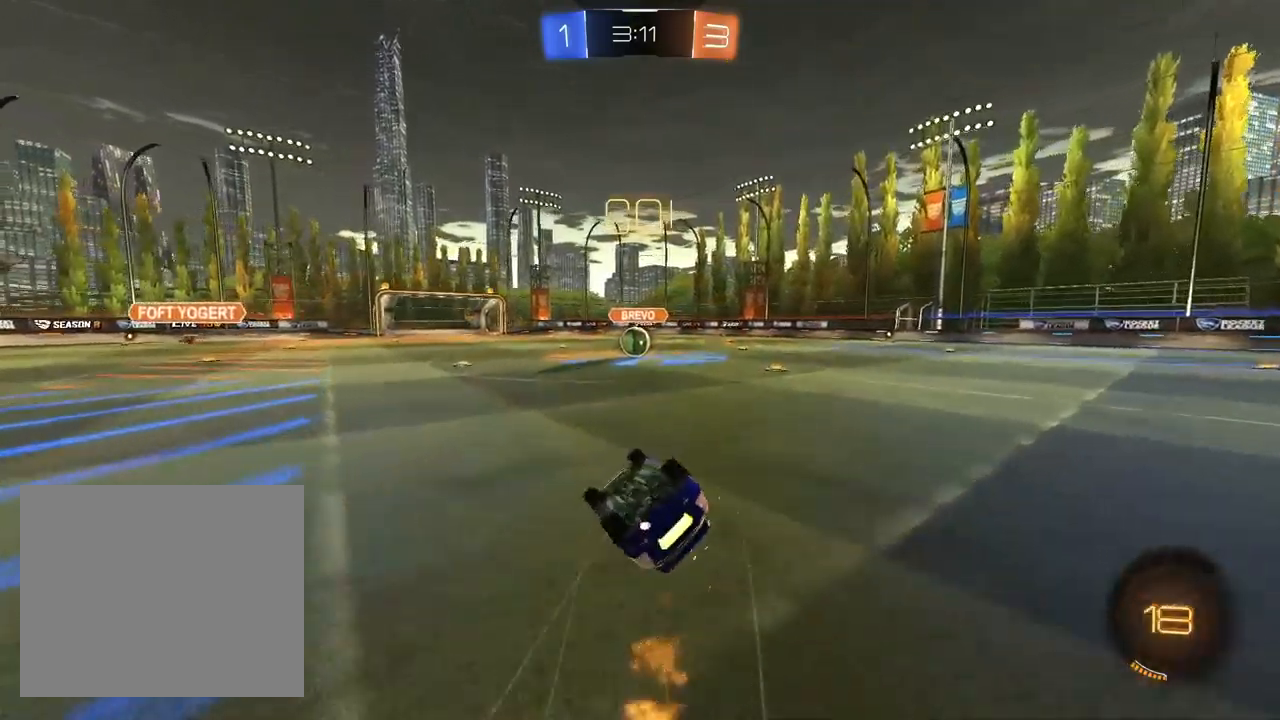
{"dt_ms": 500, "buttons": ["L1", "R2"], "left_stick": "center", "right_stick": "center", "events": [[50, "TRIANGLE", "down"], [133, "TRIANGLE", "up"], [200, "TRIANGLE", "down"], [317, "TRIANGLE", "up"], [467, "left_stick", "center"], [500, "R1", "up"]]}
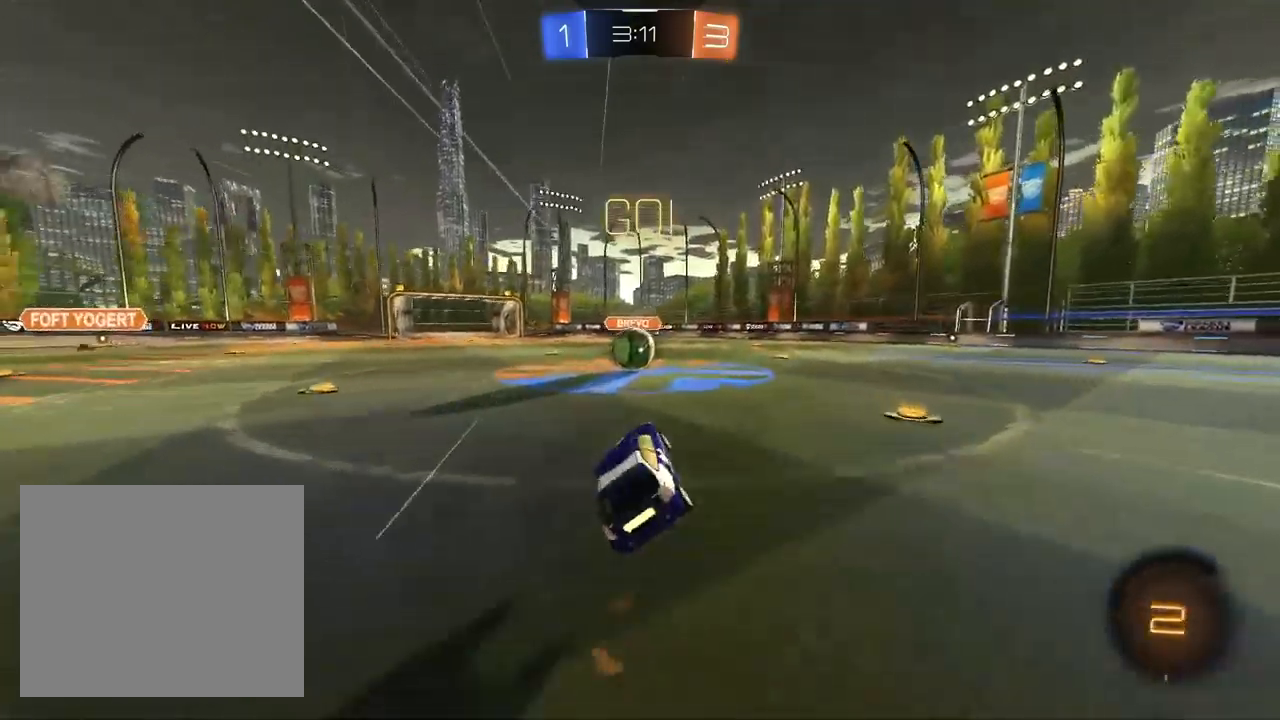
{"dt_ms": 500, "buttons": ["CROSS", "R1", "R2"], "left_stick": "up-right", "right_stick": "center", "events": [[33, "L1", "up"], [167, "left_stick", "left"], [317, "CROSS", "down"], [433, "CROSS", "up"], [433, "left_stick", "up-right"], [483, "CROSS", "down"], [500, "R1", "down"]]}
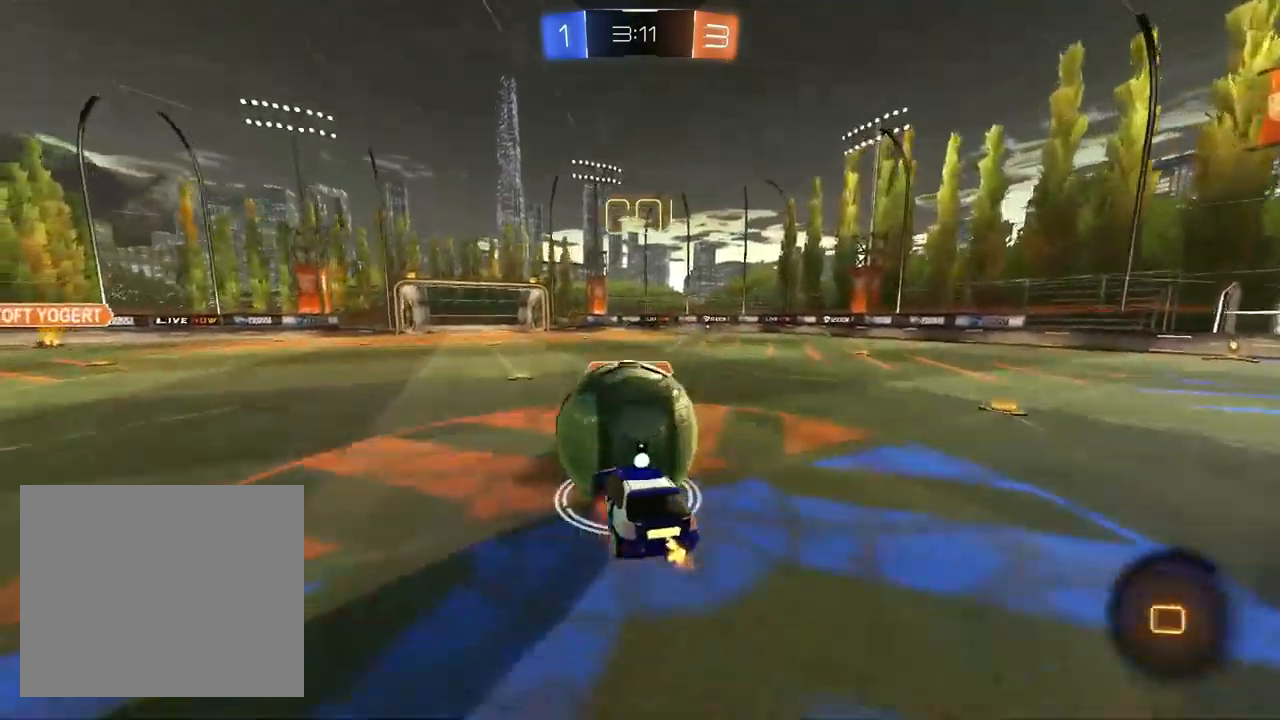
{"dt_ms": 500, "buttons": ["TRIANGLE", "R1", "R2"], "left_stick": "left", "right_stick": "center", "events": [[67, "left_stick", "down"], [133, "CROSS", "up"], [500, "TRIANGLE", "down"], [500, "left_stick", "left"]]}
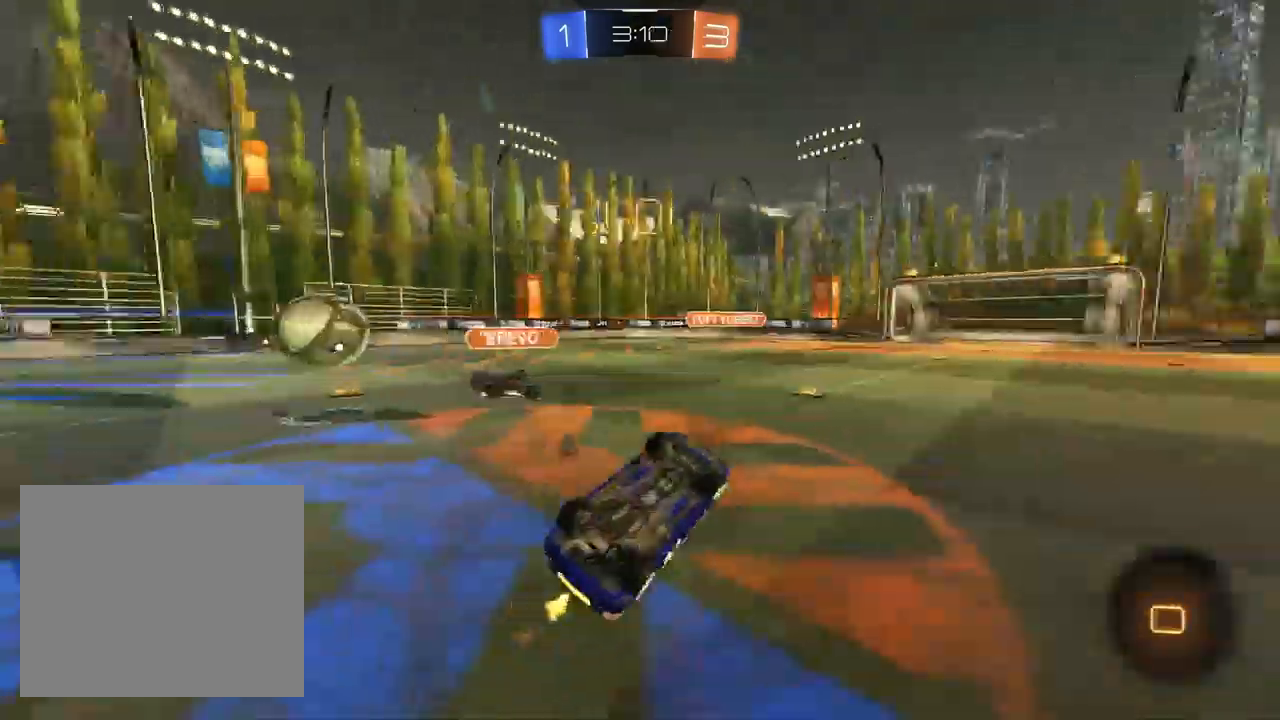
{"dt_ms": 500, "buttons": ["R2"], "left_stick": "up-right", "right_stick": "center", "events": [[83, "left_stick", "up"], [100, "TRIANGLE", "up"], [217, "R1", "up"], [367, "left_stick", "up-right"]]}
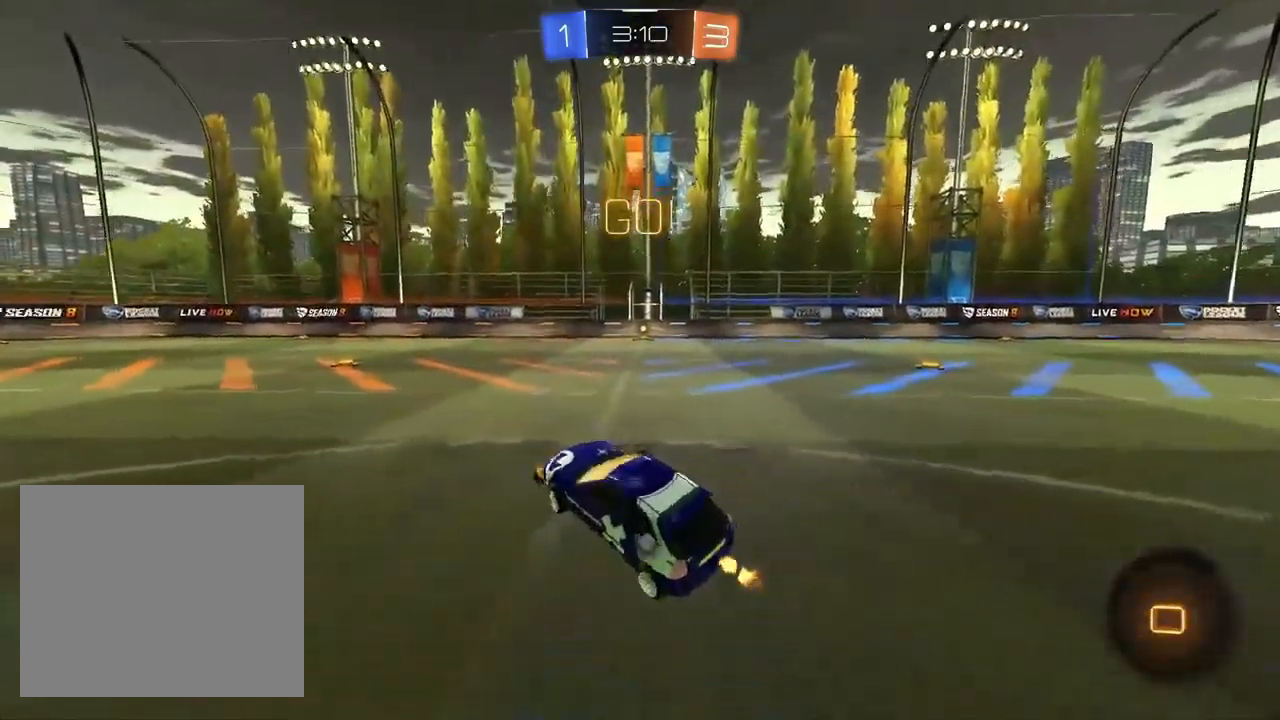
{"dt_ms": 500, "buttons": ["CROSS", "L1", "R1", "R2"], "left_stick": "down-right", "right_stick": "center", "events": [[167, "left_stick", "center"], [267, "L1", "down"], [267, "left_stick", "left"], [317, "CROSS", "down"], [383, "CROSS", "up"], [383, "left_stick", "up-right"], [433, "CROSS", "down"], [450, "R1", "down"], [483, "left_stick", "down-right"]]}
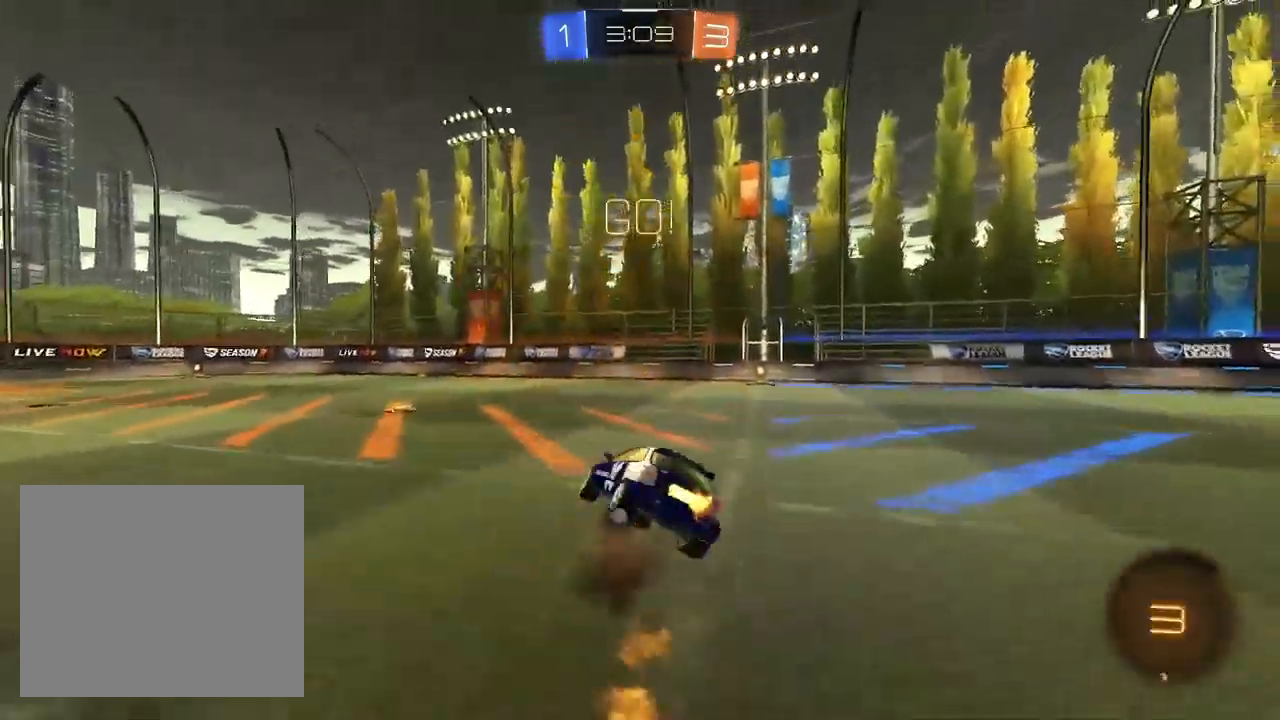
{"dt_ms": 500, "buttons": ["R1", "R2"], "left_stick": "down-right", "right_stick": "center", "events": [[17, "left_stick", "down"], [133, "CROSS", "up"], [200, "left_stick", "down-right"], [250, "L1", "up"]]}
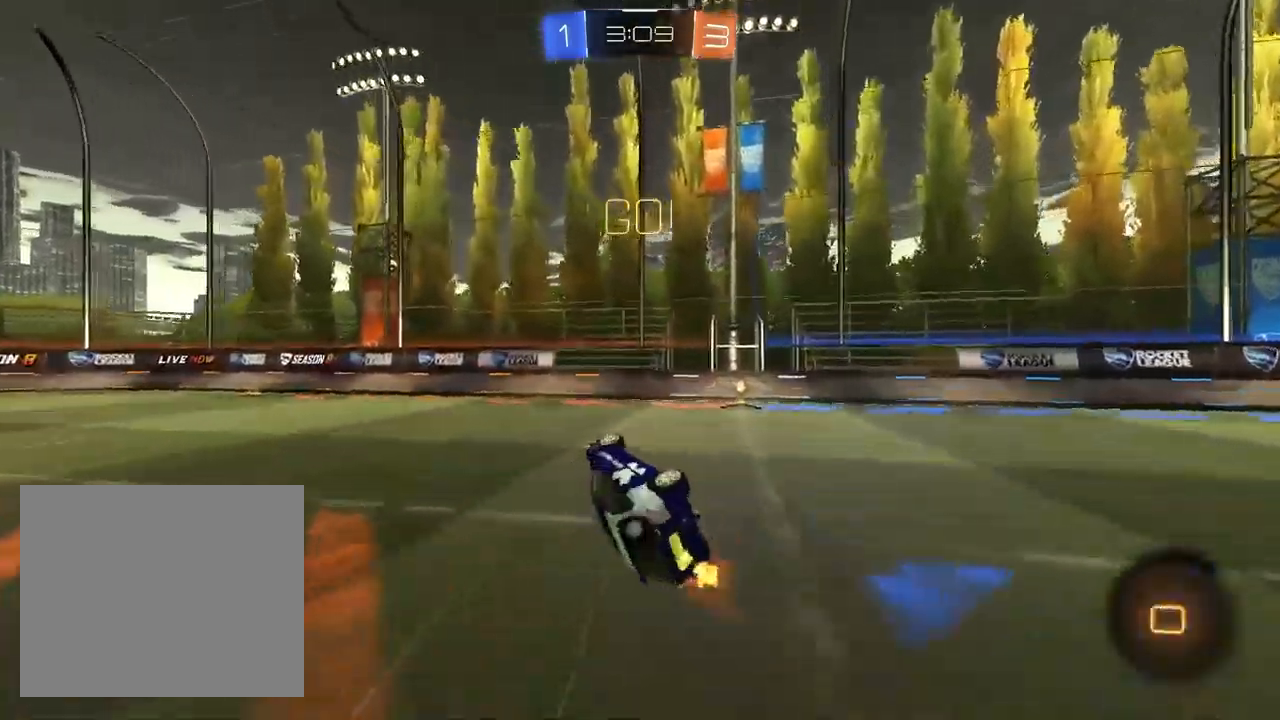
{"dt_ms": 500, "buttons": ["R2"], "left_stick": "right", "right_stick": "center", "events": [[117, "TRIANGLE", "down"], [167, "left_stick", "center"], [200, "R1", "up"], [200, "TRIANGLE", "up"], [233, "left_stick", "right"]]}
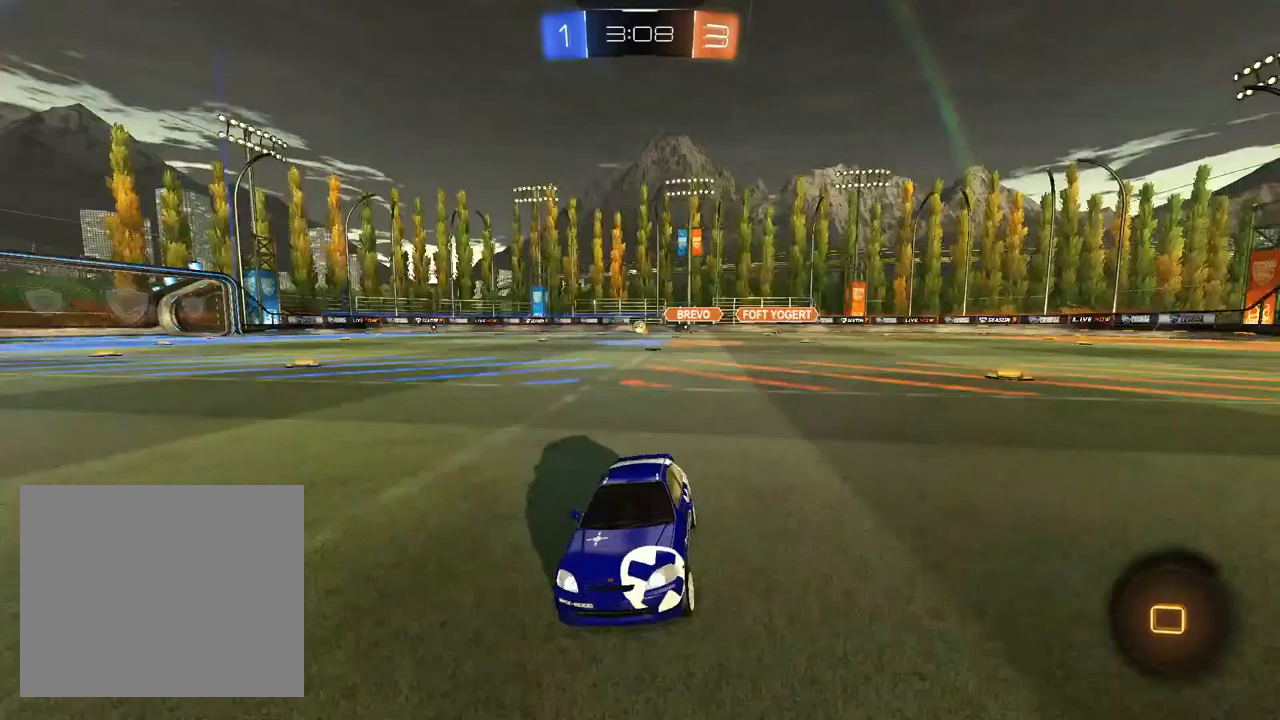
{"dt_ms": 500, "buttons": ["R2"], "left_stick": "right", "right_stick": "center", "events": [[133, "SQUARE", "down"], [217, "SQUARE", "up"]]}
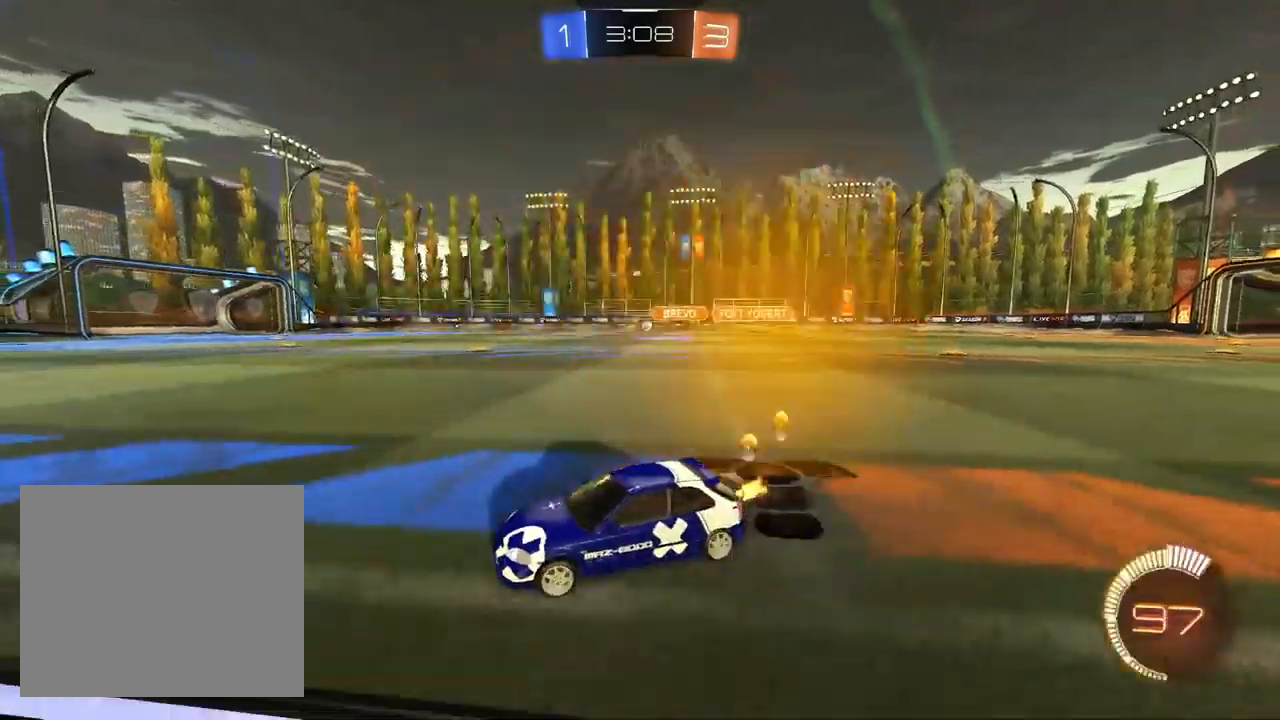
{"dt_ms": 500, "buttons": ["TRIANGLE", "L1", "R1", "R2"], "left_stick": "down-right", "right_stick": "center", "events": [[100, "L1", "down"], [150, "CROSS", "down"], [200, "CROSS", "up"], [250, "CROSS", "down"], [267, "R1", "down"], [317, "left_stick", "down"], [467, "left_stick", "down-right"], [500, "CROSS", "up"], [500, "TRIANGLE", "down"]]}
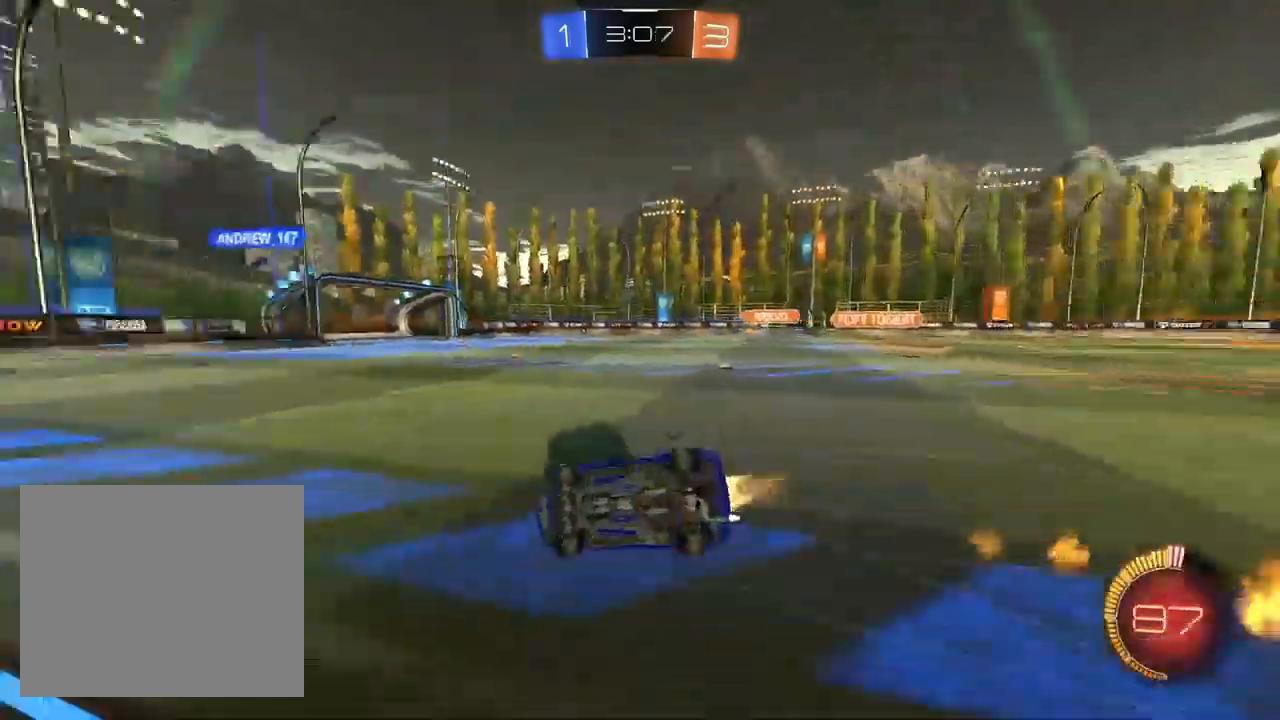
{"dt_ms": 1000, "buttons": ["R2"], "left_stick": "up-right", "right_stick": "center"}
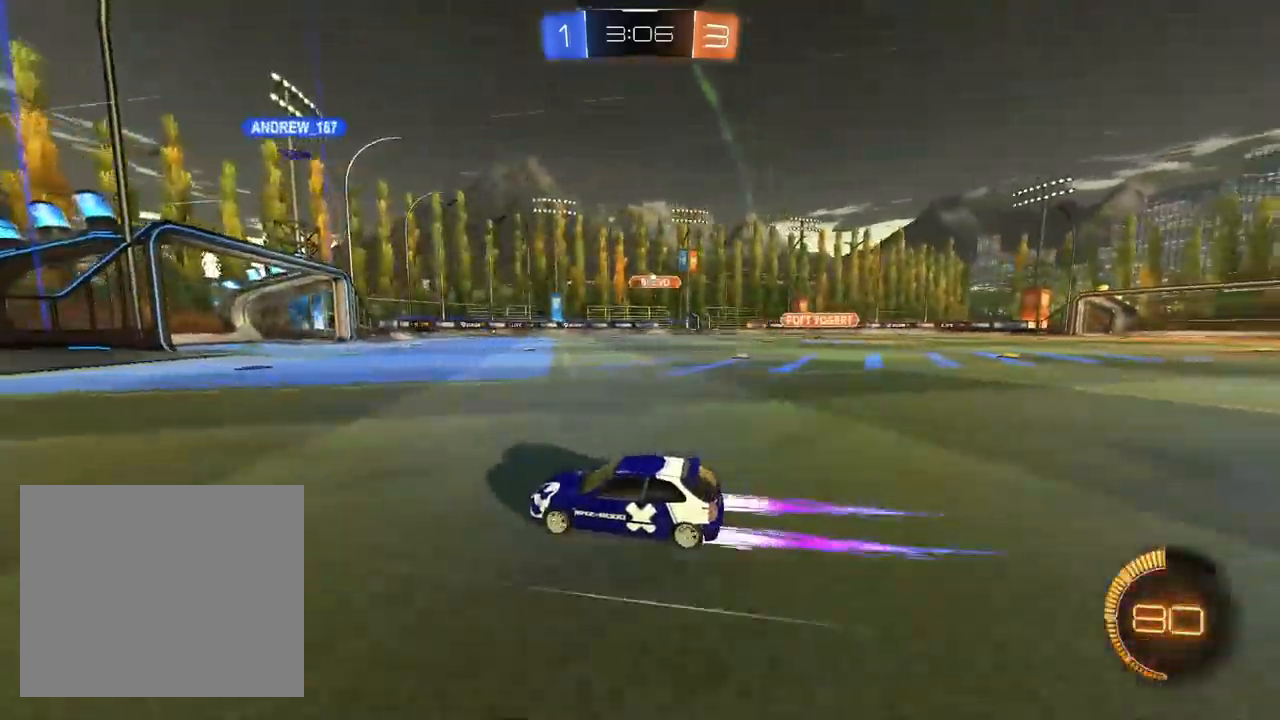
{"dt_ms": 500, "buttons": ["R2"], "left_stick": "center", "right_stick": "center", "events": [[183, "left_stick", "center"], [267, "left_stick", "right"], [383, "CROSS", "down"], [483, "left_stick", "center"], [500, "CROSS", "up"]]}
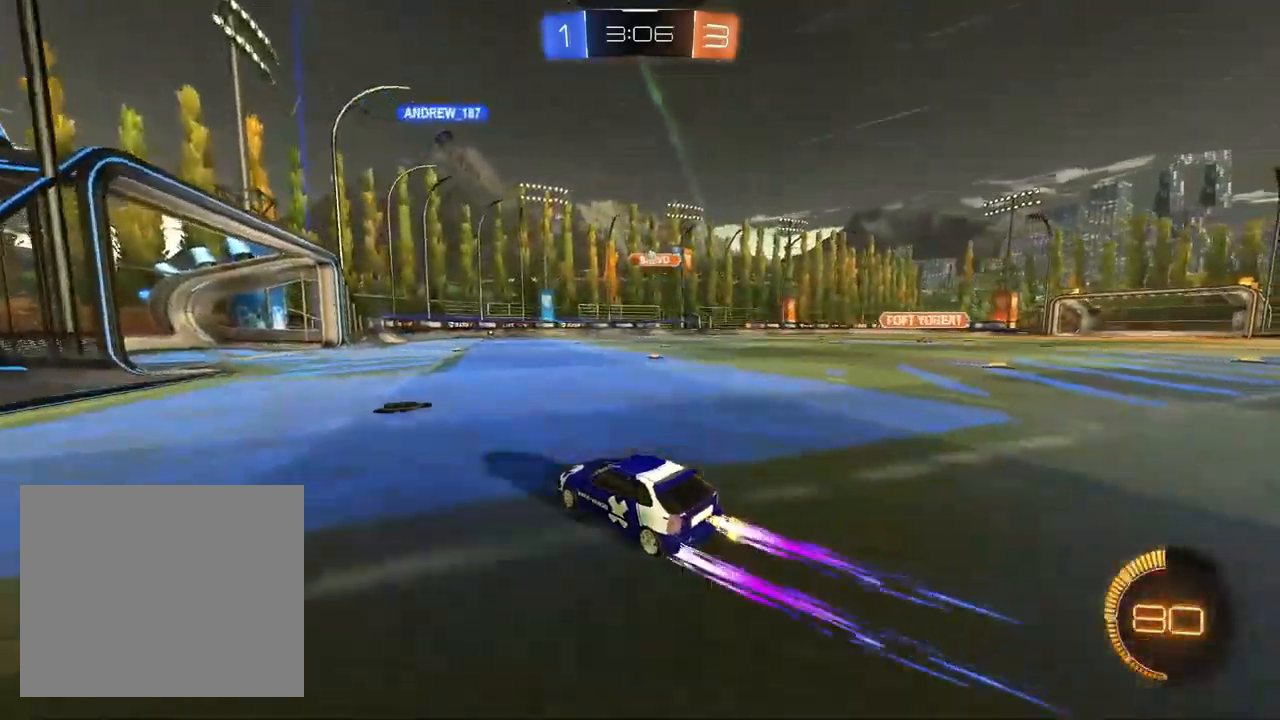
{"dt_ms": 500, "buttons": ["L2"], "left_stick": "center", "right_stick": "center", "events": [[100, "left_stick", "down-left"], [333, "R2", "up"], [367, "left_stick", "center"], [500, "L2", "down"]]}
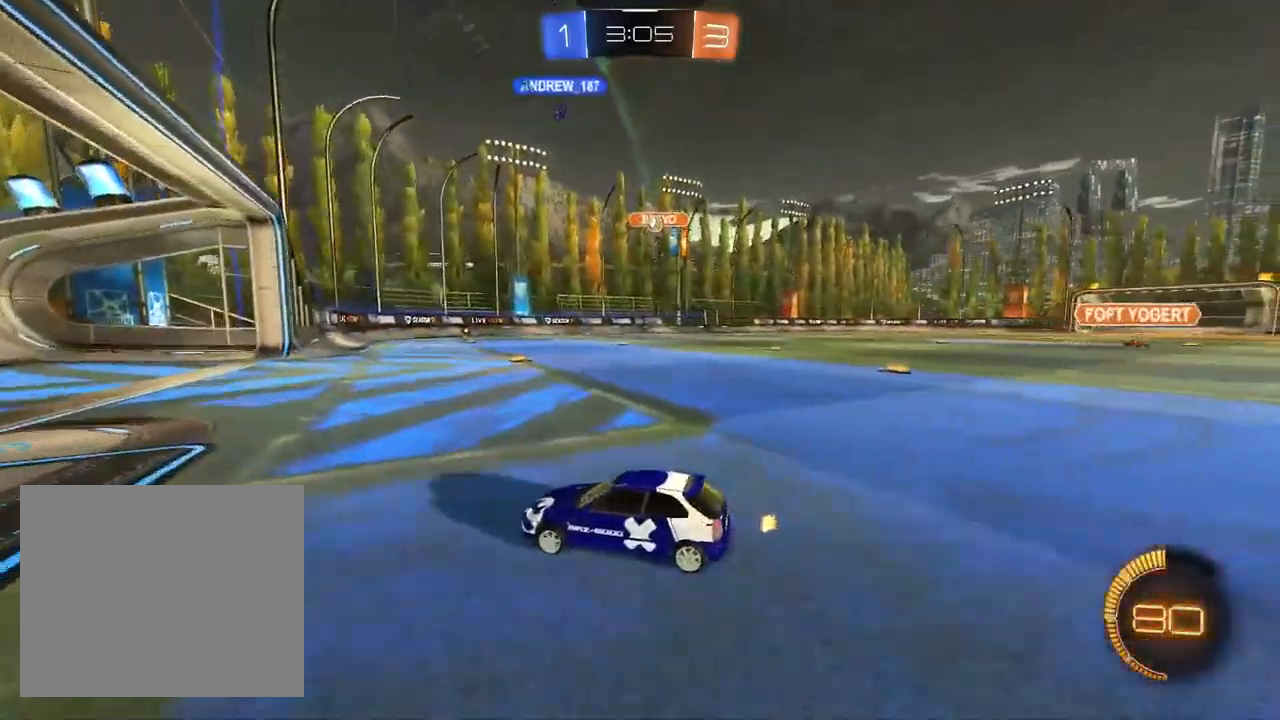
{"dt_ms": 1000, "buttons": ["R2"], "left_stick": "center", "right_stick": "center"}
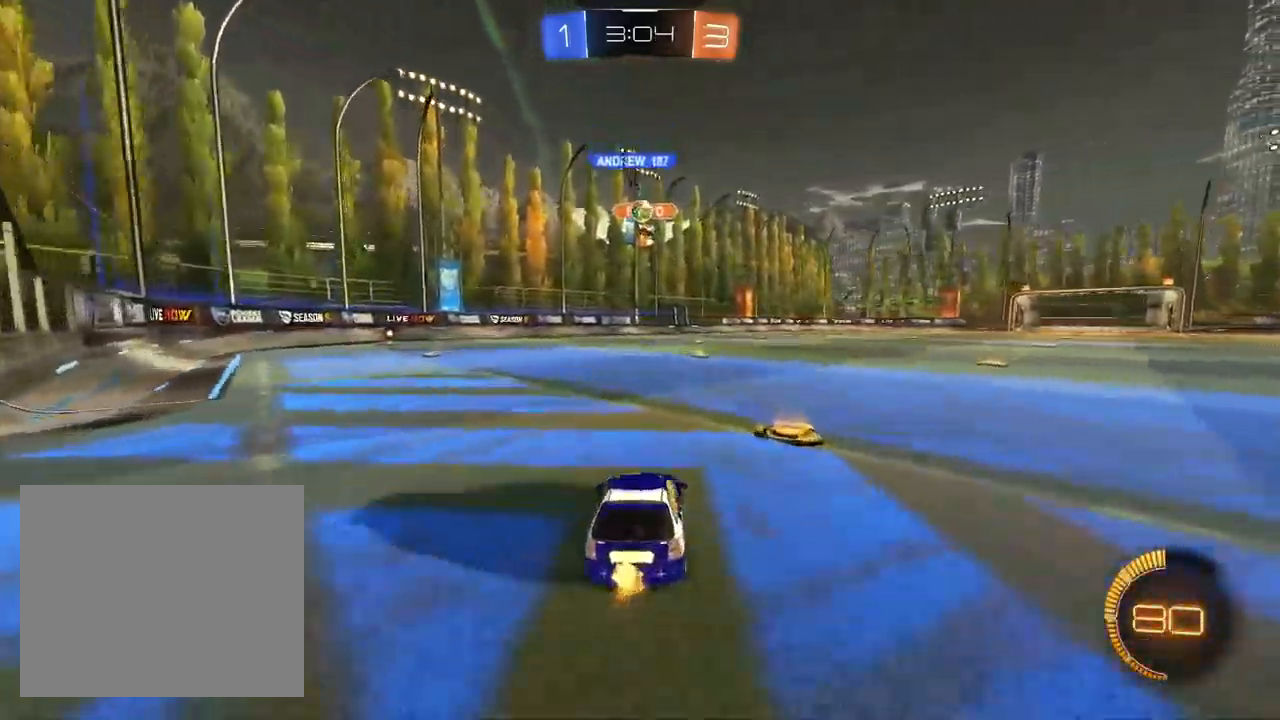
{"dt_ms": 500, "buttons": ["R2"], "left_stick": "up-right", "right_stick": "center", "events": [[350, "left_stick", "up-right"]]}
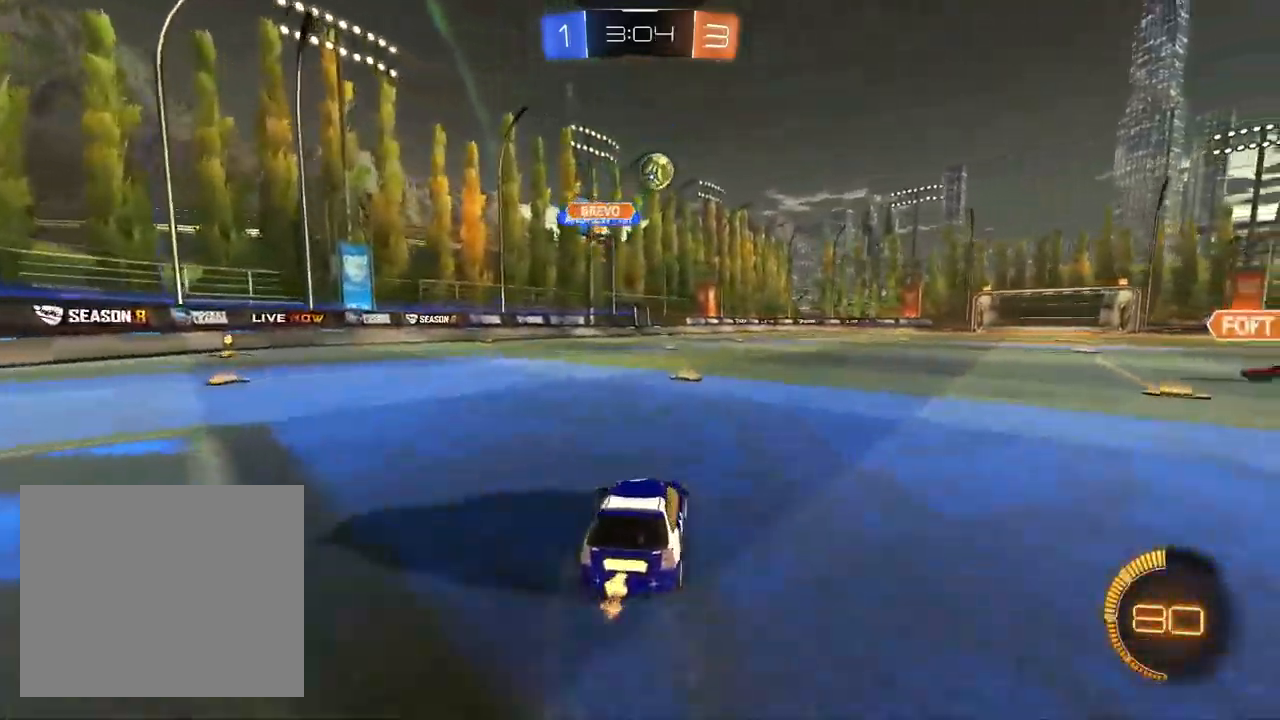
{"dt_ms": 500, "buttons": ["R2"], "left_stick": "right", "right_stick": "center", "events": [[33, "left_stick", "right"], [183, "R2", "up"], [217, "L2", "down"], [350, "R2", "down"], [367, "L2", "up"]]}
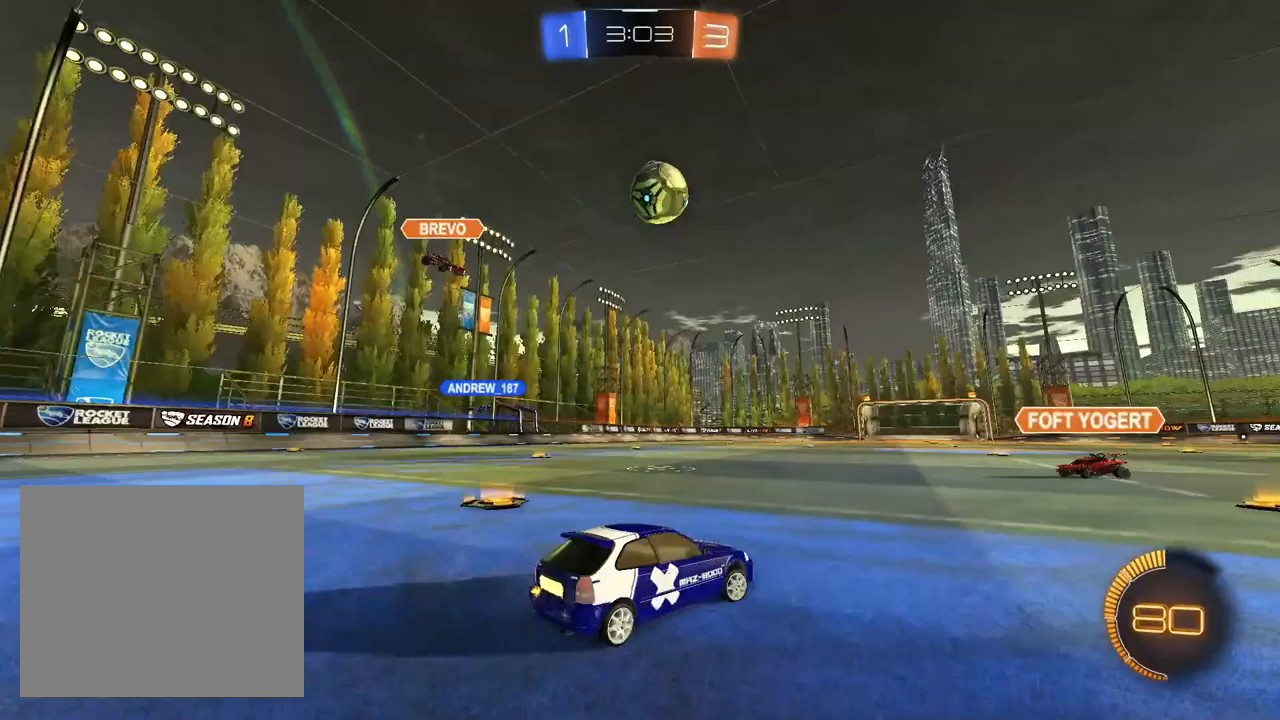
{"dt_ms": 500, "buttons": ["L1", "R2"], "left_stick": "left", "right_stick": "center", "events": [[467, "L1", "down"], [483, "left_stick", "left"]]}
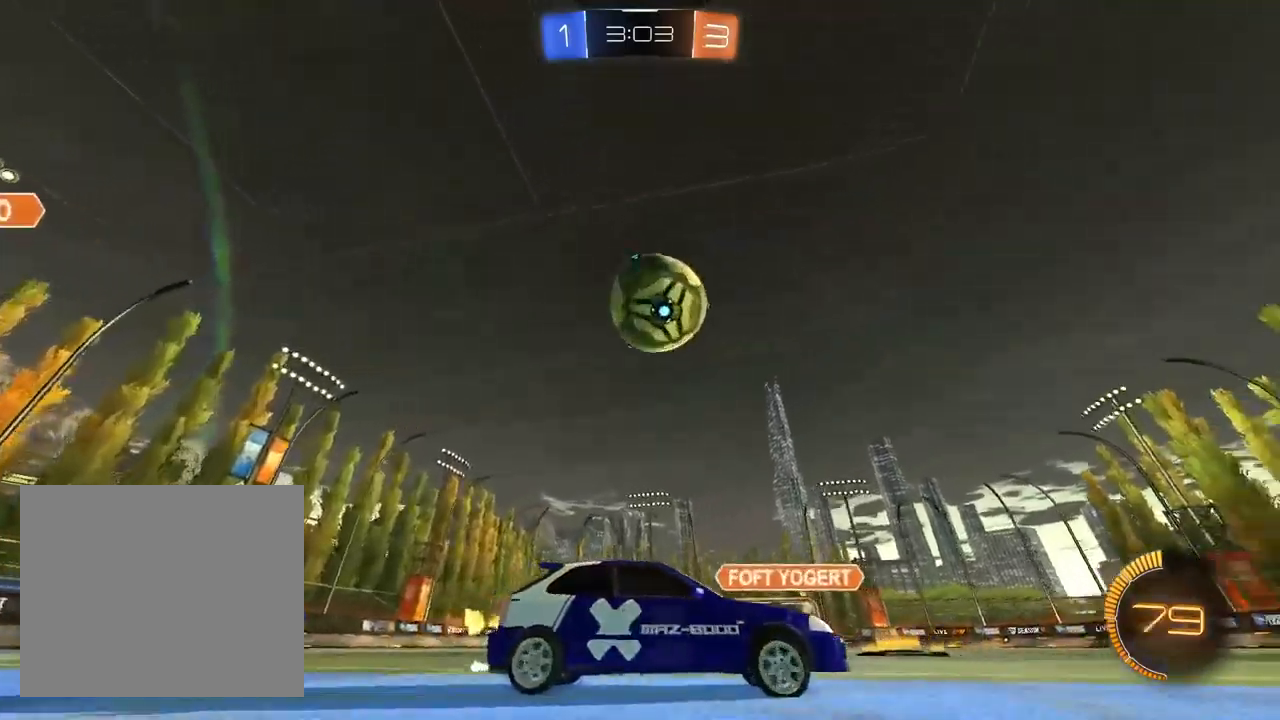
{"dt_ms": 500, "buttons": ["L1", "R2"], "left_stick": "up-right", "right_stick": "center", "events": [[67, "left_stick", "center"], [117, "L1", "up"], [200, "left_stick", "up-right"], [250, "left_stick", "center"], [267, "L1", "down"], [400, "left_stick", "up-right"]]}
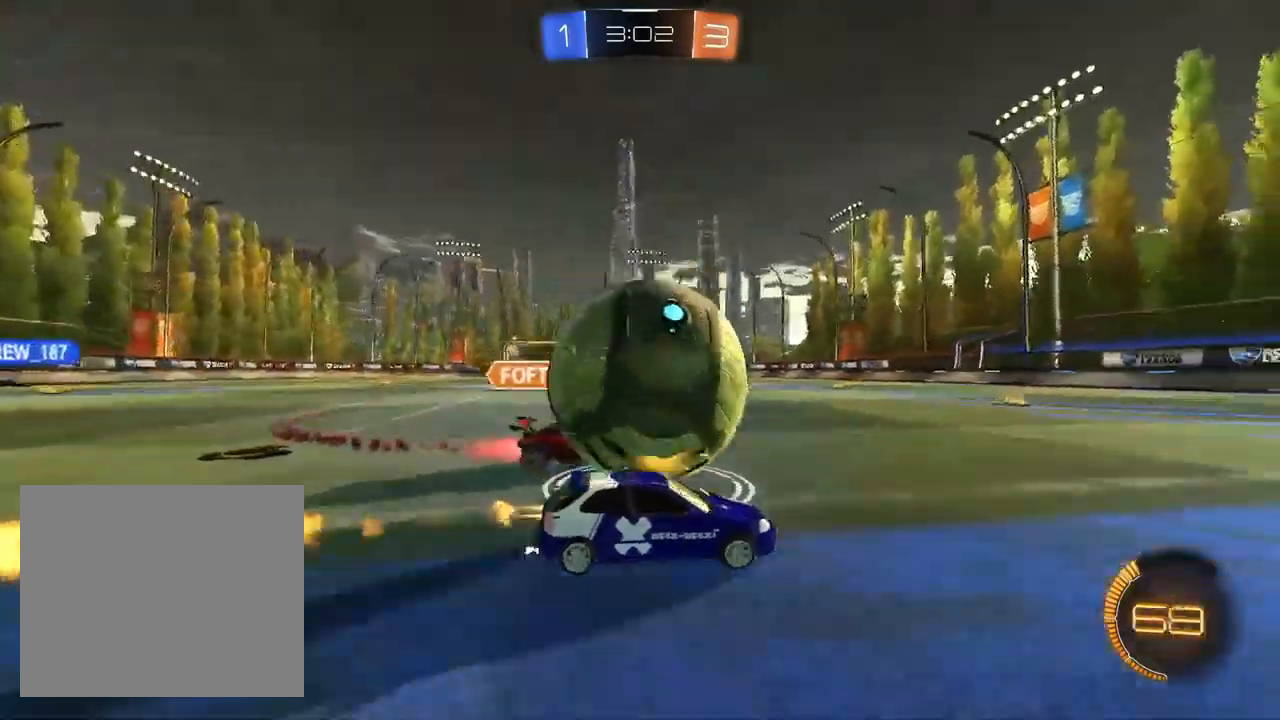
{"dt_ms": 500, "buttons": ["R2"], "left_stick": "left", "right_stick": "center", "events": [[83, "left_stick", "center"], [267, "L1", "up"], [333, "L1", "down"], [350, "left_stick", "left"], [483, "L1", "up"]]}
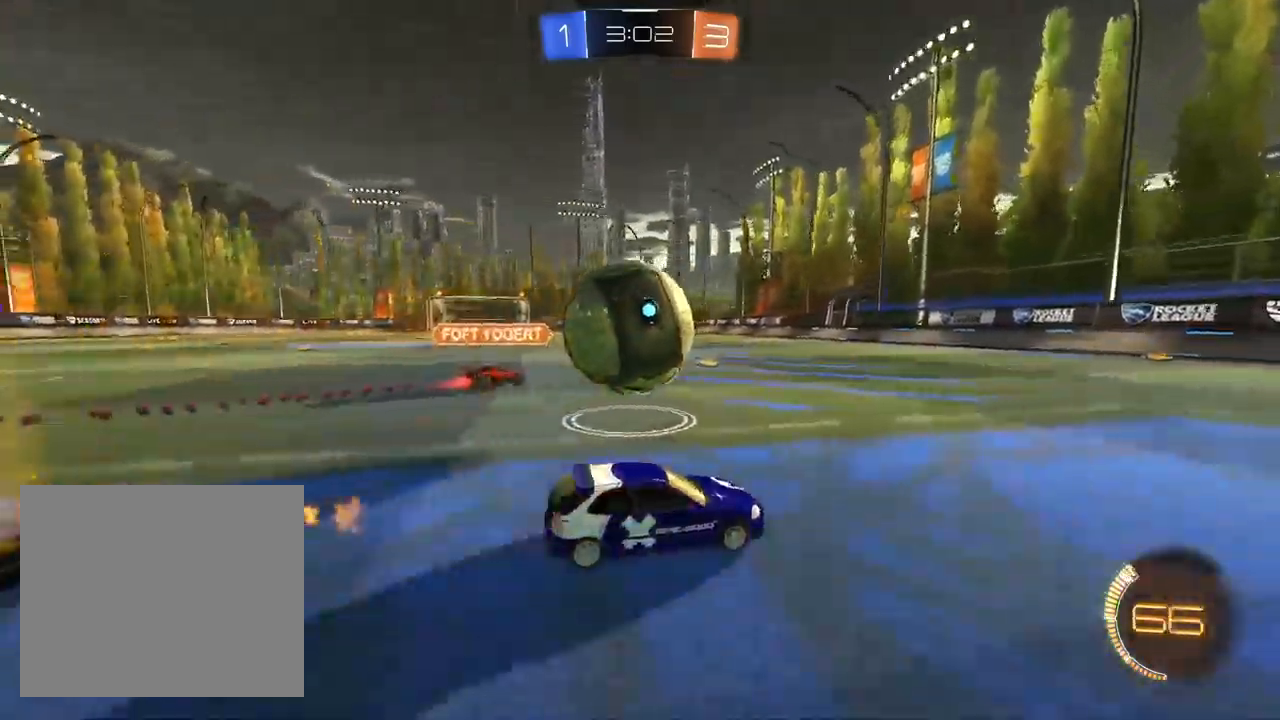
{"dt_ms": 500, "buttons": ["R2"], "left_stick": "right", "right_stick": "center"}
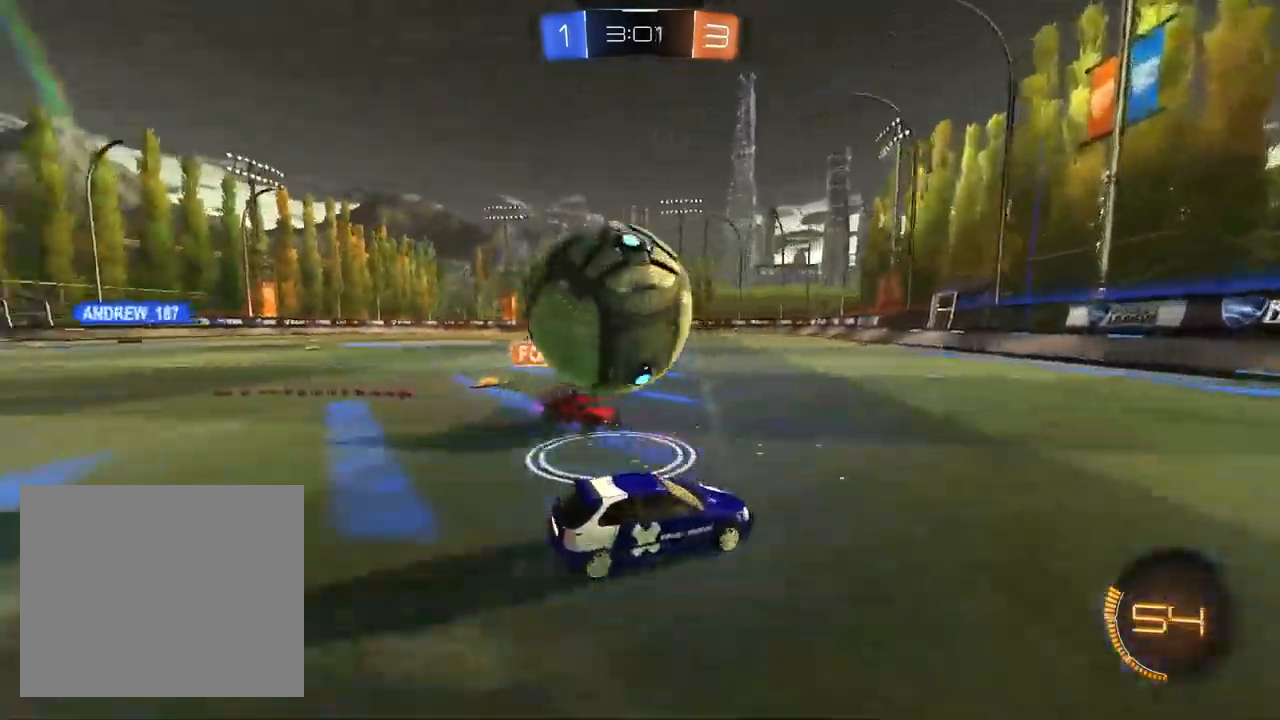
{"dt_ms": 500, "buttons": ["L1", "R2"], "left_stick": "center", "right_stick": "center", "events": [[150, "left_stick", "center"], [217, "left_stick", "left"], [300, "L1", "down"], [450, "R1", "down"], [483, "left_stick", "center"], [500, "R1", "up"]]}
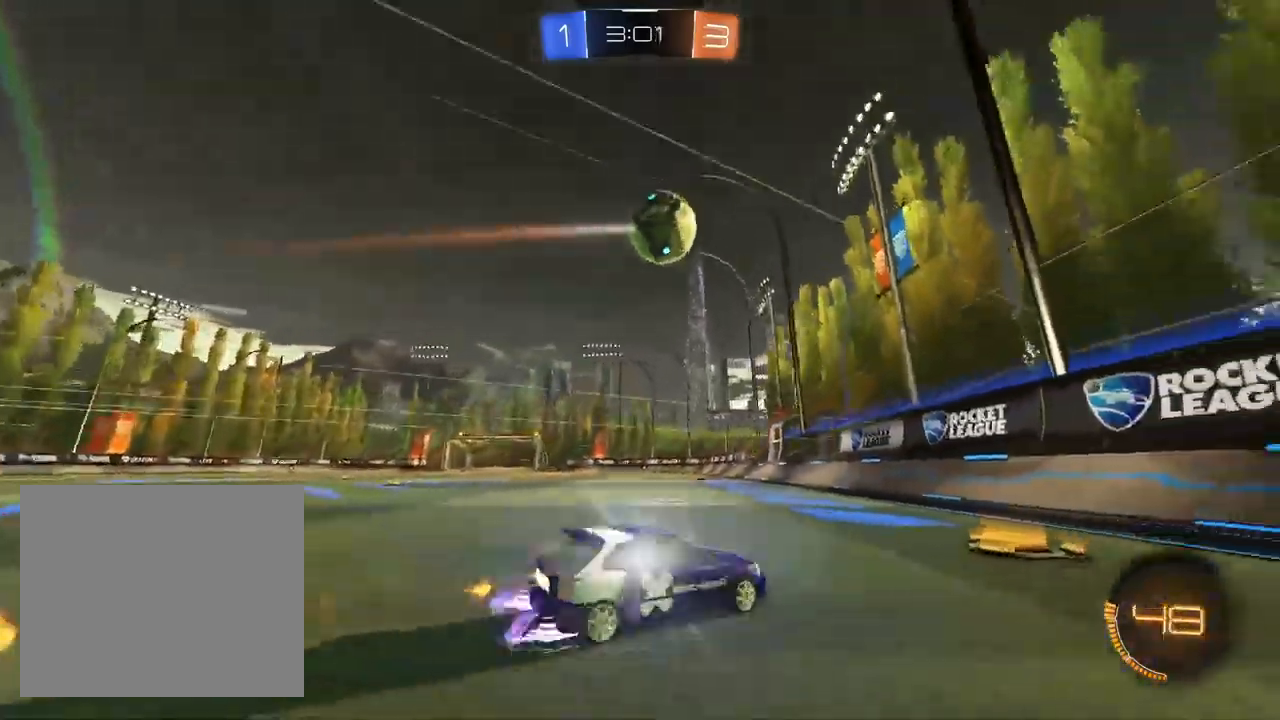
{"dt_ms": 500, "buttons": ["R2"], "left_stick": "left", "right_stick": "center", "events": [[17, "left_stick", "left"], [50, "L1", "up"], [67, "SQUARE", "down"], [200, "SQUARE", "up"], [317, "R1", "down"], [367, "R1", "up"]]}
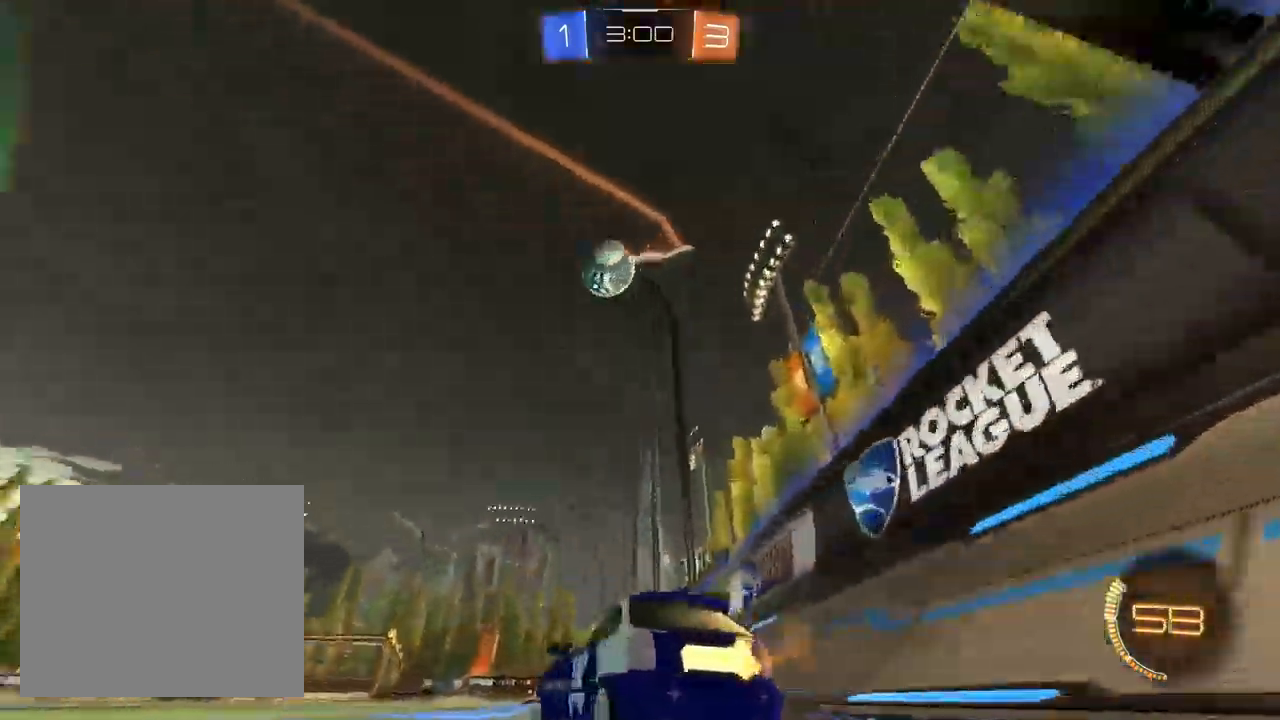
{"dt_ms": 500, "buttons": ["CROSS", "R1", "R2"], "left_stick": "down", "right_stick": "center", "events": [[183, "L1", "down"], [217, "left_stick", "center"], [233, "CROSS", "down"], [283, "left_stick", "down-left"], [383, "left_stick", "center"], [400, "CROSS", "up"], [450, "CROSS", "down"], [483, "R1", "down"], [483, "left_stick", "down"], [500, "L1", "up"]]}
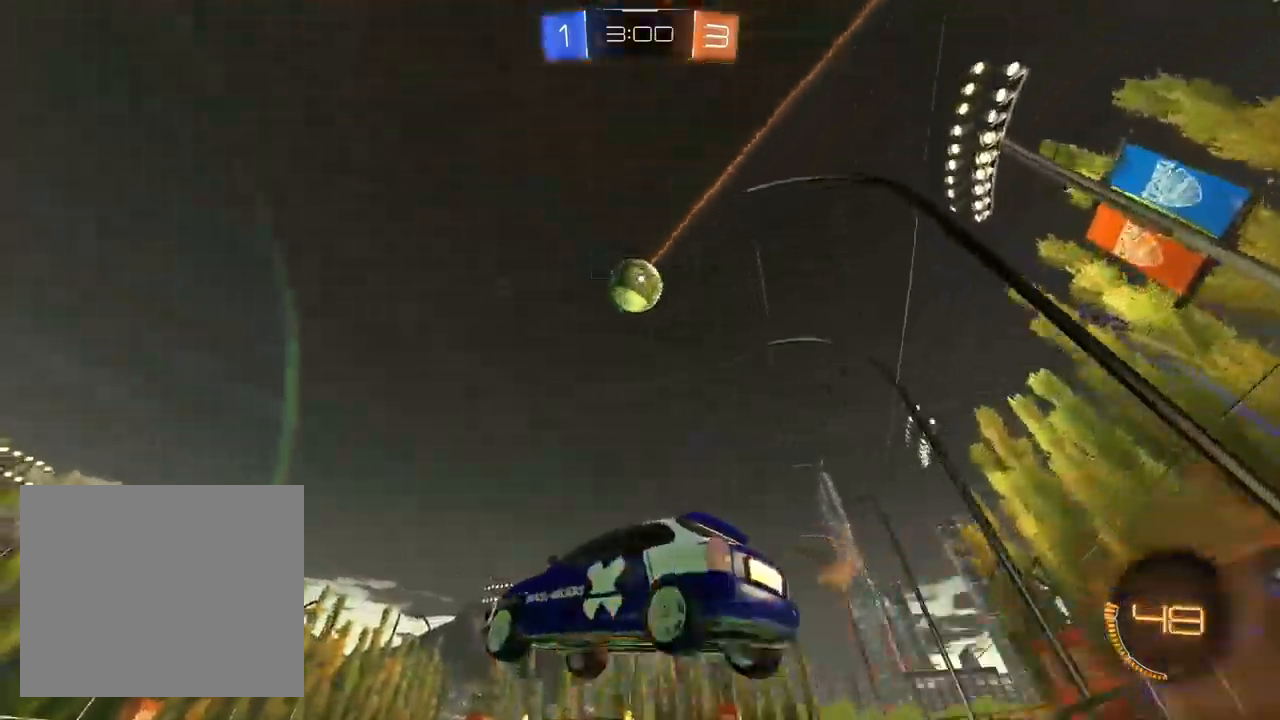
{"dt_ms": 500, "buttons": ["L1", "R1"], "left_stick": "up", "right_stick": "center", "events": [[33, "R2", "up"], [100, "CROSS", "up"], [100, "left_stick", "down-left"], [167, "L1", "down"], [417, "left_stick", "up"]]}
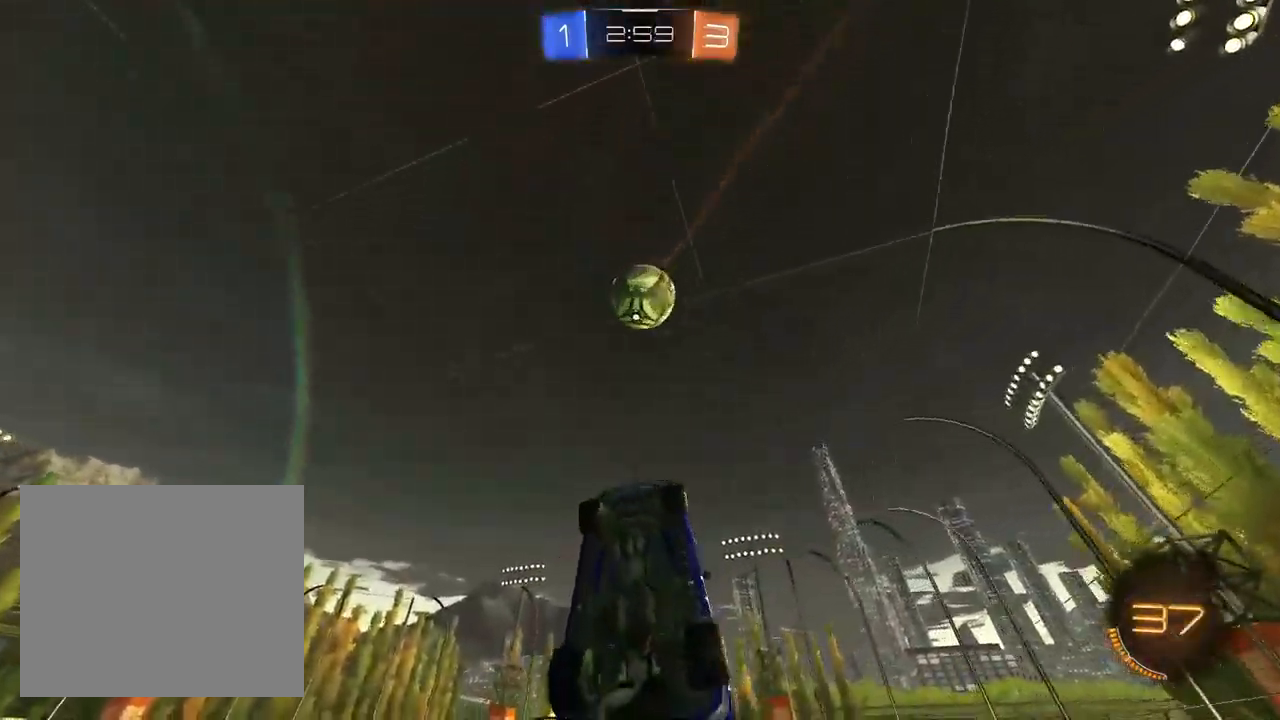
{"dt_ms": 500, "buttons": ["L1", "R2"], "left_stick": "center", "right_stick": "center", "events": [[133, "L1", "up"], [217, "L1", "down"], [250, "left_stick", "center"], [300, "left_stick", "down-right"], [383, "L1", "up"], [467, "R1", "up"], [467, "R2", "down"], [483, "L1", "down"], [500, "left_stick", "center"]]}
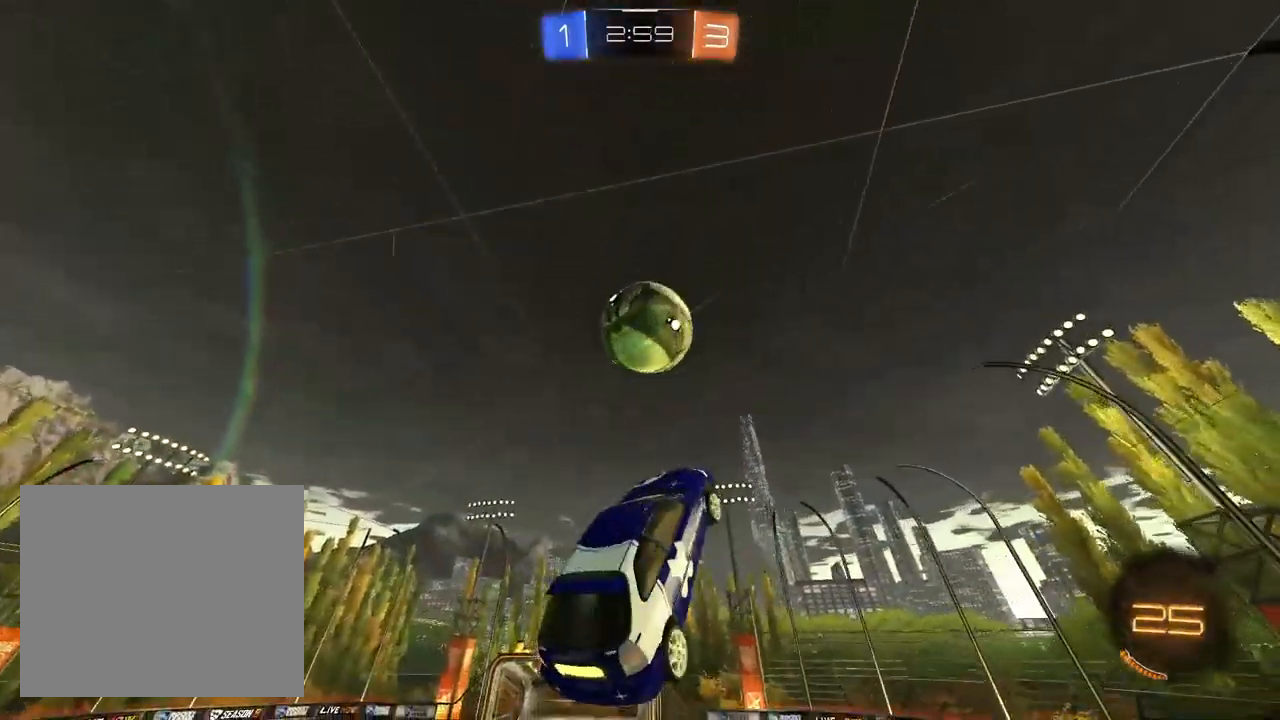
{"dt_ms": 500, "buttons": ["R2"], "left_stick": "up", "right_stick": "center", "events": [[33, "TRIANGLE", "down"], [100, "left_stick", "up-left"], [133, "TRIANGLE", "up"], [150, "left_stick", "up"], [167, "R1", "down"], [267, "R1", "up"], [483, "L1", "up"]]}
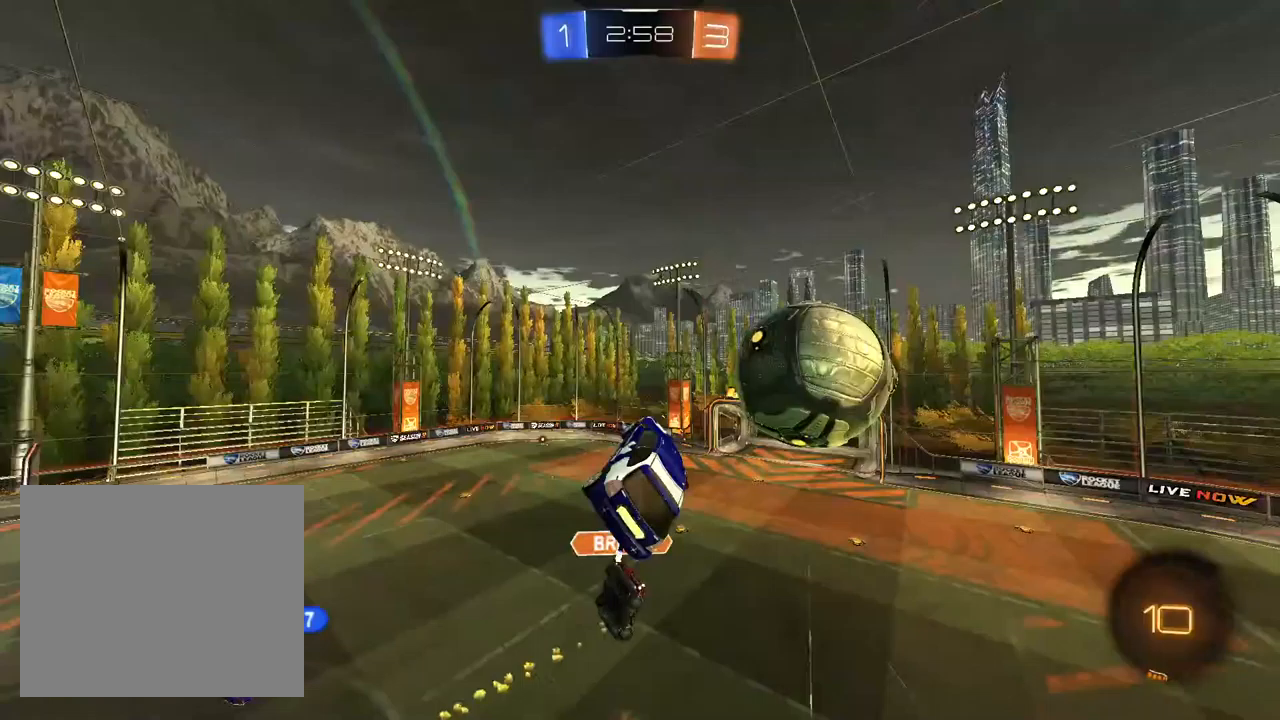
{"dt_ms": 500, "buttons": ["R1"], "left_stick": "down-left", "right_stick": "center", "events": [[17, "TRIANGLE", "down"], [117, "TRIANGLE", "up"], [217, "R1", "down"], [317, "left_stick", "down-right"], [333, "R2", "up"], [367, "left_stick", "down"], [467, "left_stick", "down-left"]]}